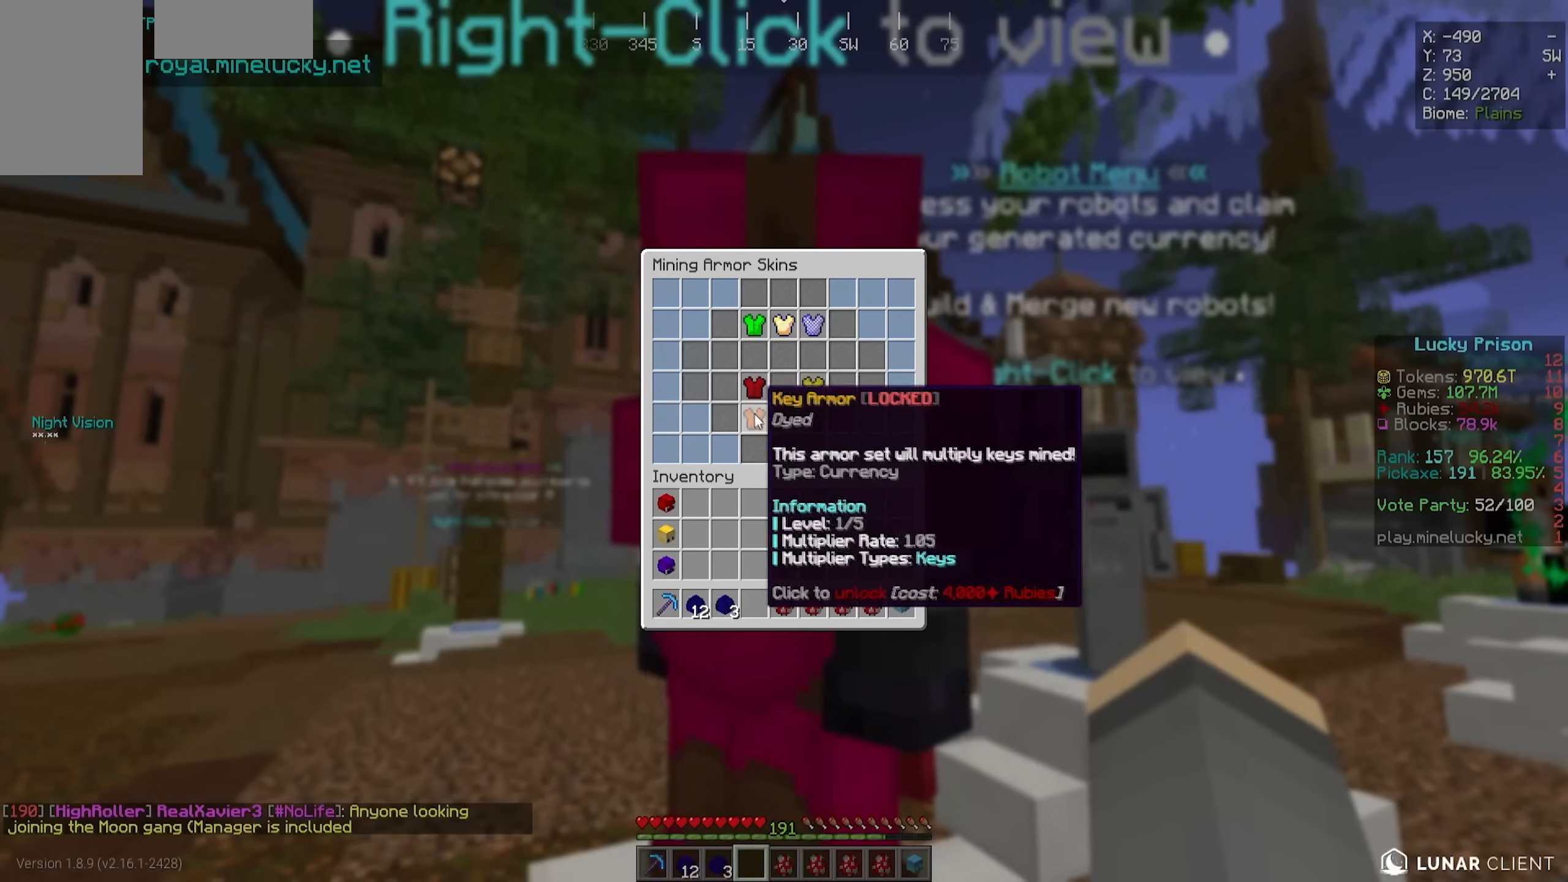
Gameplay with keyboard and mouse; each line is a JSON object with the keys and mouse buttons held at the frame after it. "events" lists presses ("down") and releases ("up") of "a", "d", "s", "w", "mouse_left" and "mouse_right" between this image and that frame as [ms after this image, input, new state], when the widget could be followed in between. "mouse_left", "mouse_right" = the "left", "right" buttons of the "mouse" list. No other keys are recorded. Fast repeated clicks can show as one long hold. Mouse movement is not recorded.
{"keys": ["a", "s"], "mouse": [], "events": [[233, "s", "down"], [283, "a", "down"]]}
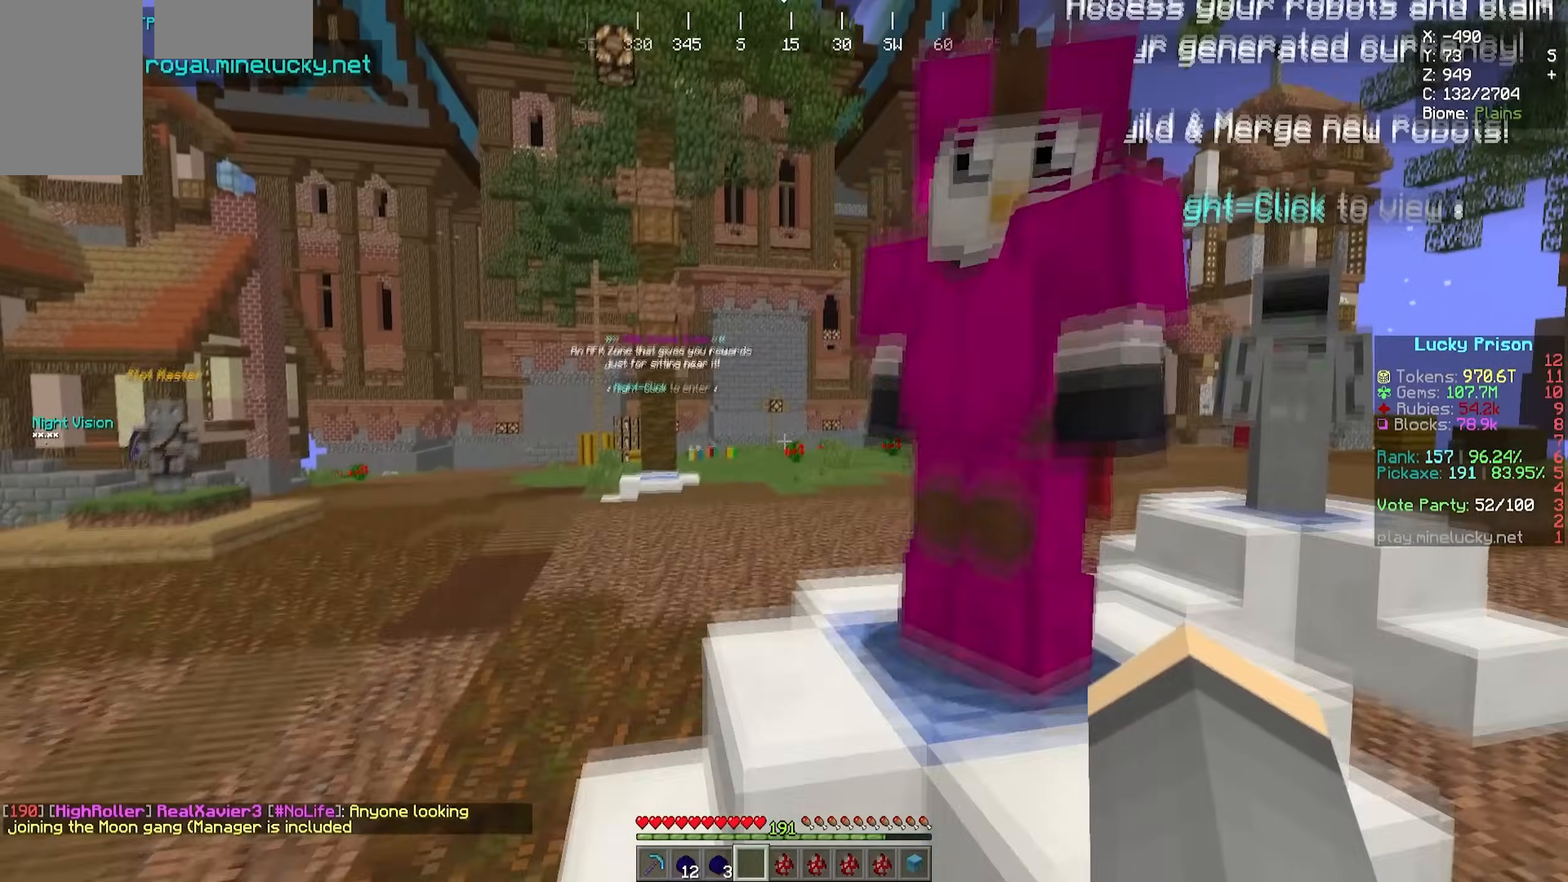
{"keys": ["a", "s"], "mouse": [], "events": [[183, "a", "up"], [250, "a", "down"]]}
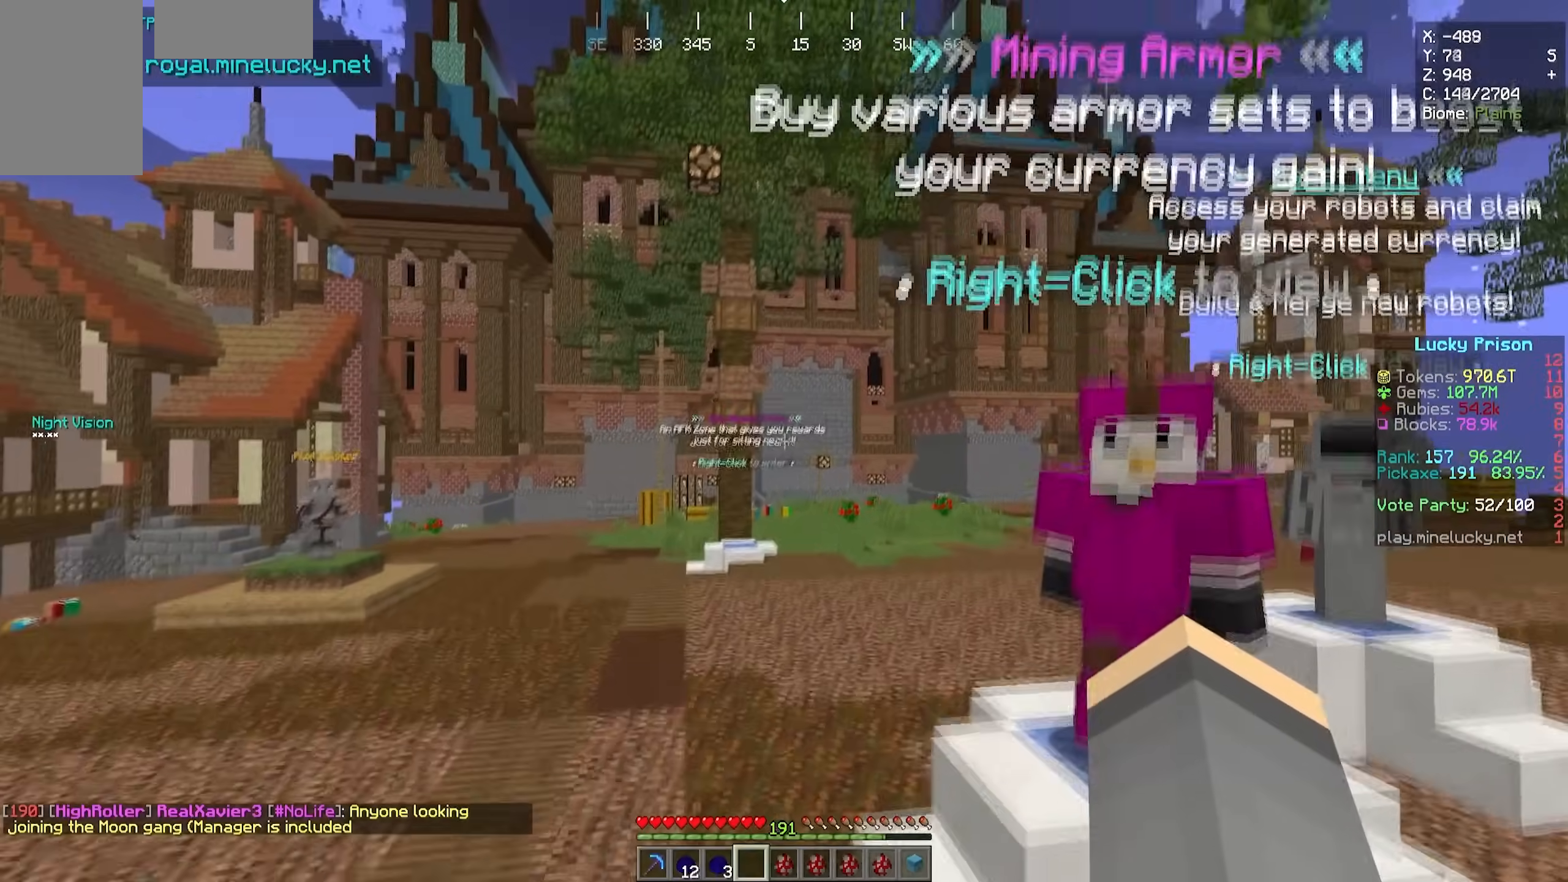
{"keys": ["a", "s"], "mouse": [], "events": []}
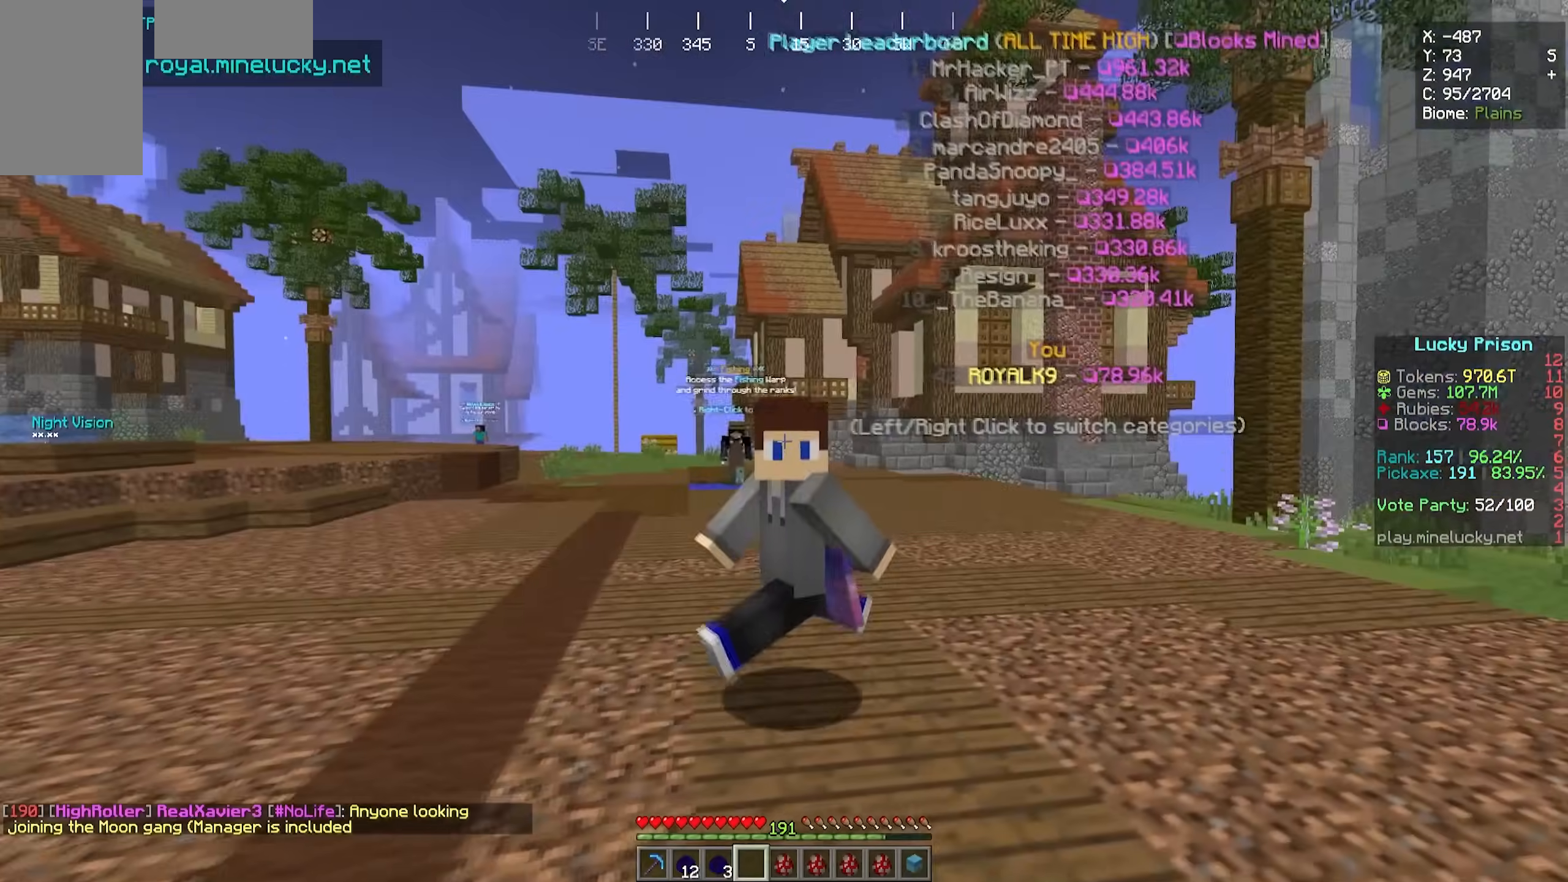
{"keys": [], "mouse": [], "events": [[217, "a", "up"], [233, "s", "up"]]}
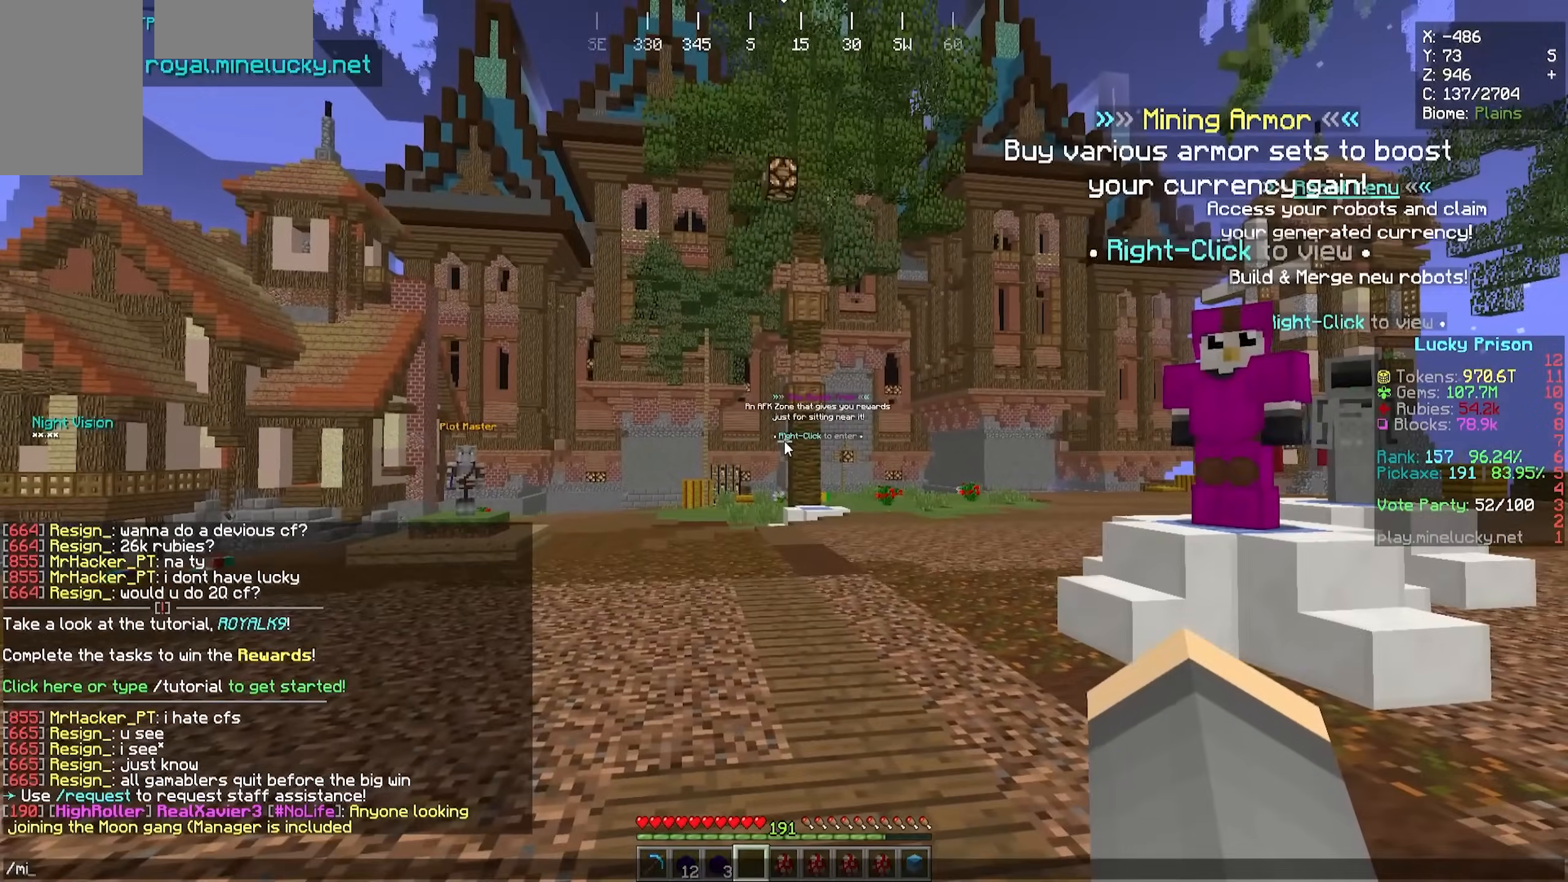
{"keys": [], "mouse": [], "events": []}
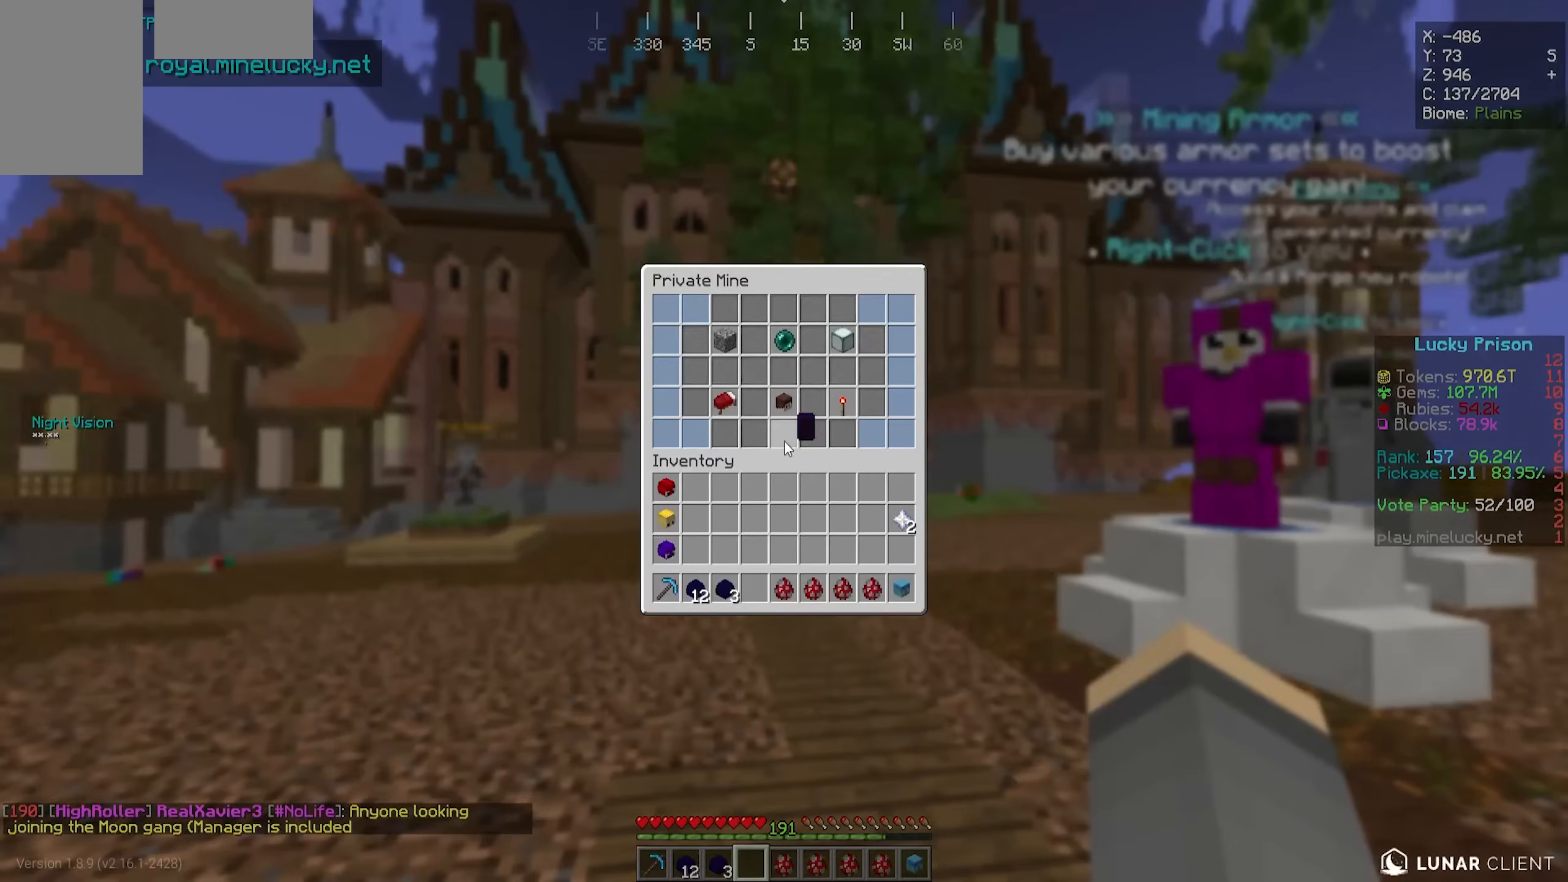
{"keys": ["w"], "mouse": [], "events": [[433, "w", "down"]]}
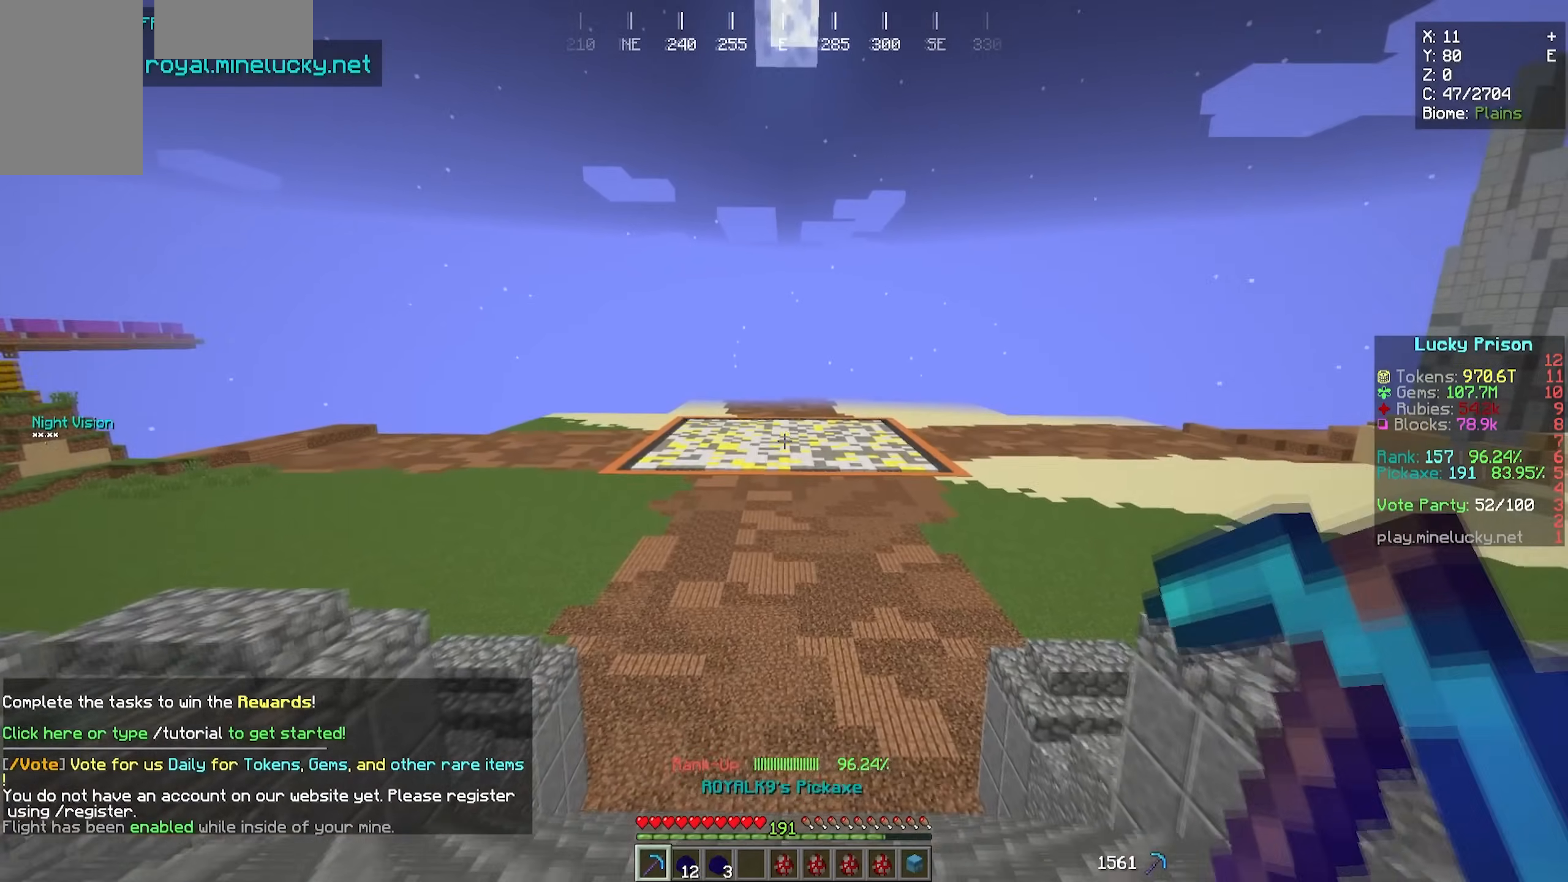
{"keys": ["w"], "mouse": [], "events": []}
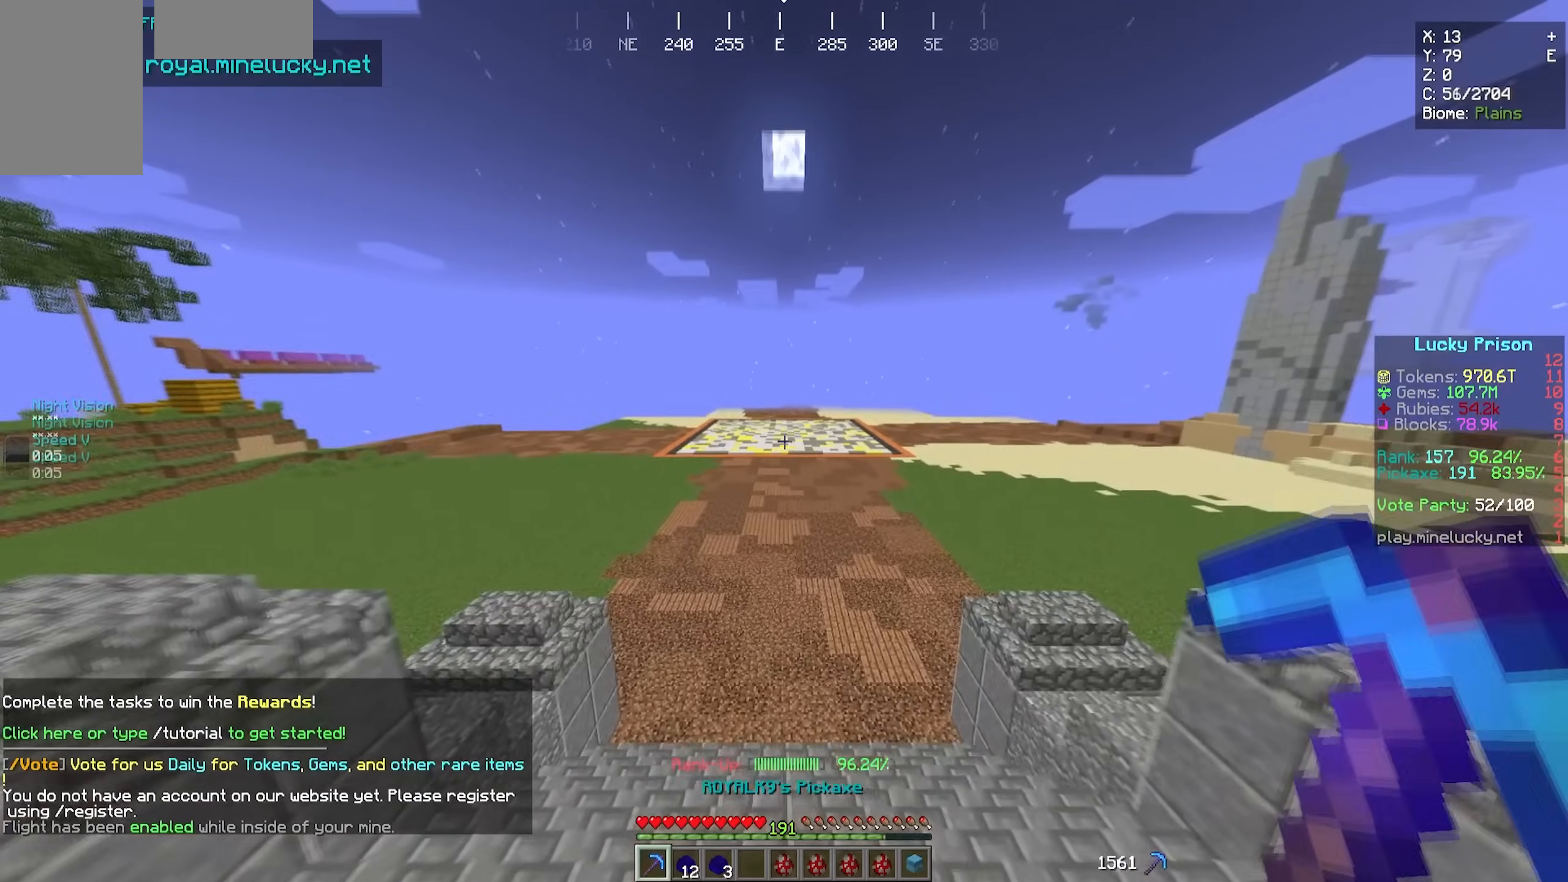
{"keys": ["w"], "mouse": [], "events": []}
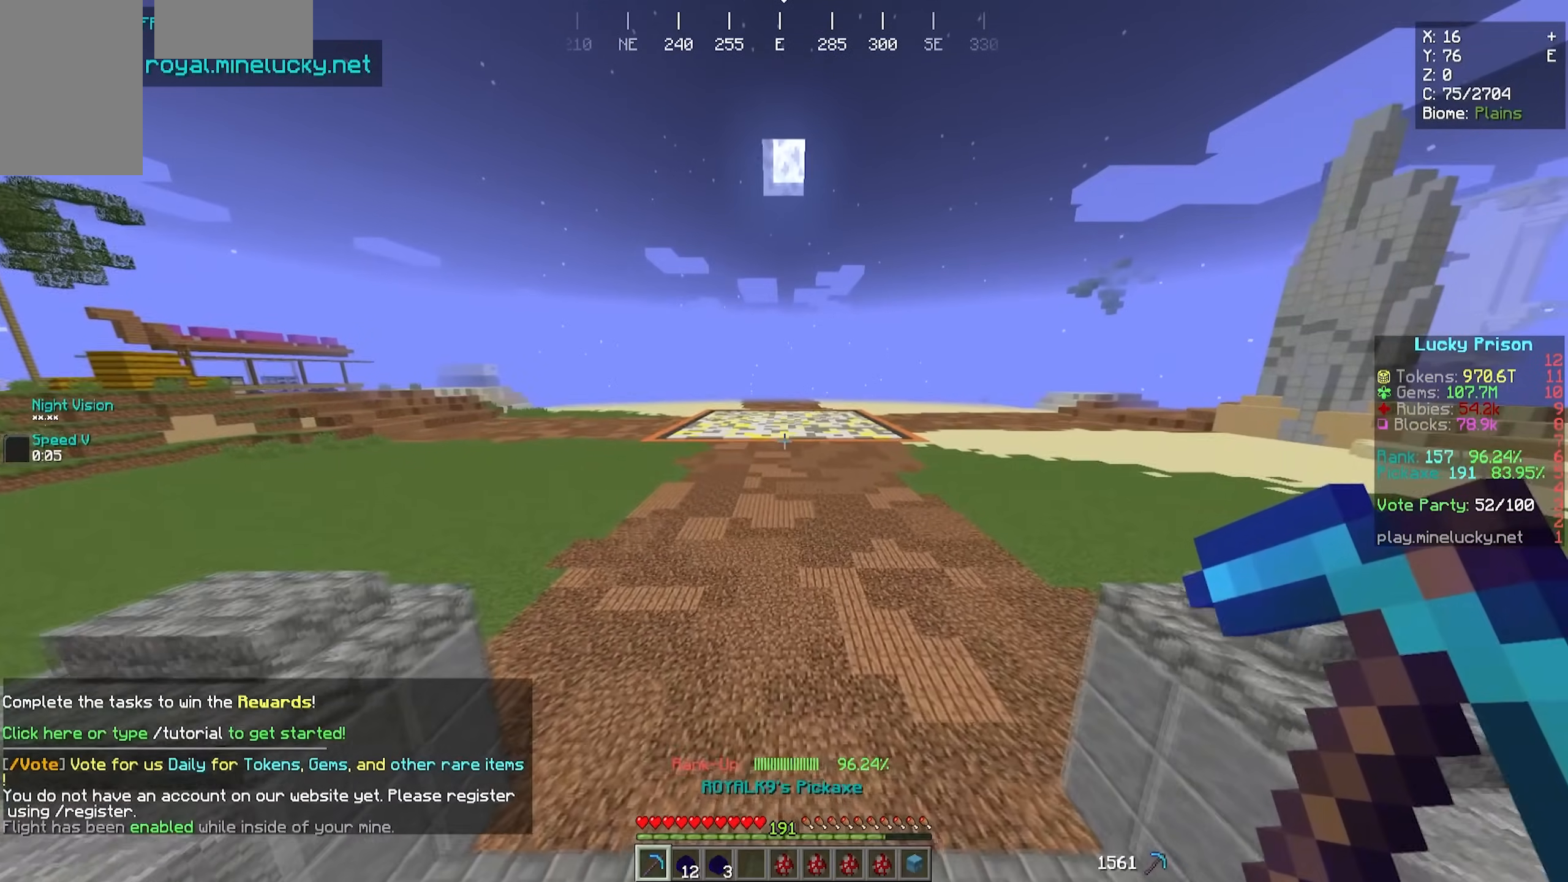
{"keys": ["w"], "mouse": [], "events": []}
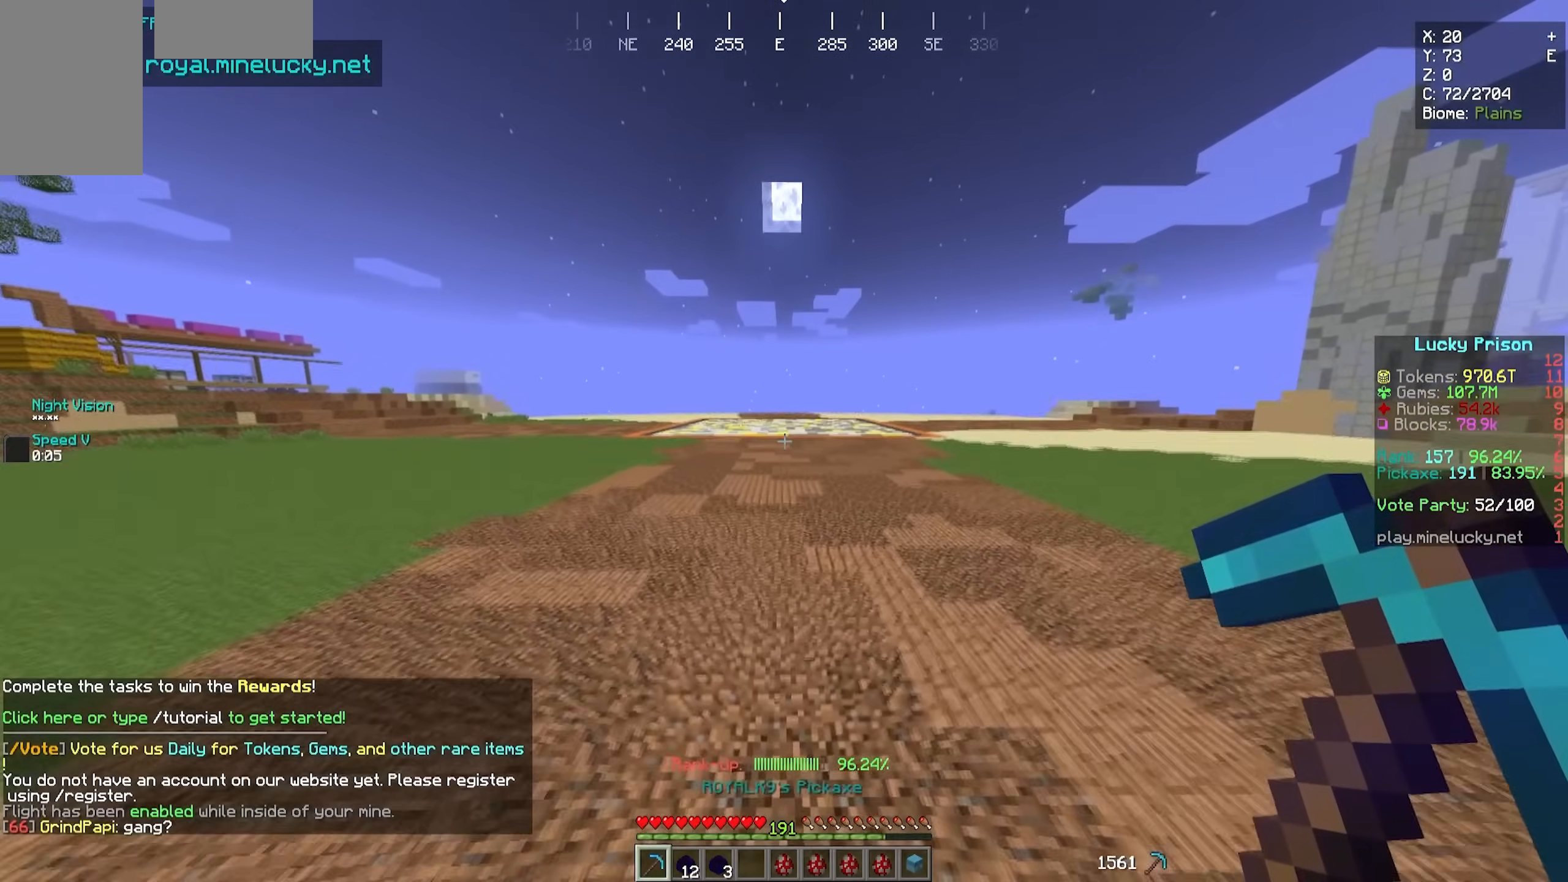
{"keys": ["w"], "mouse": [], "events": []}
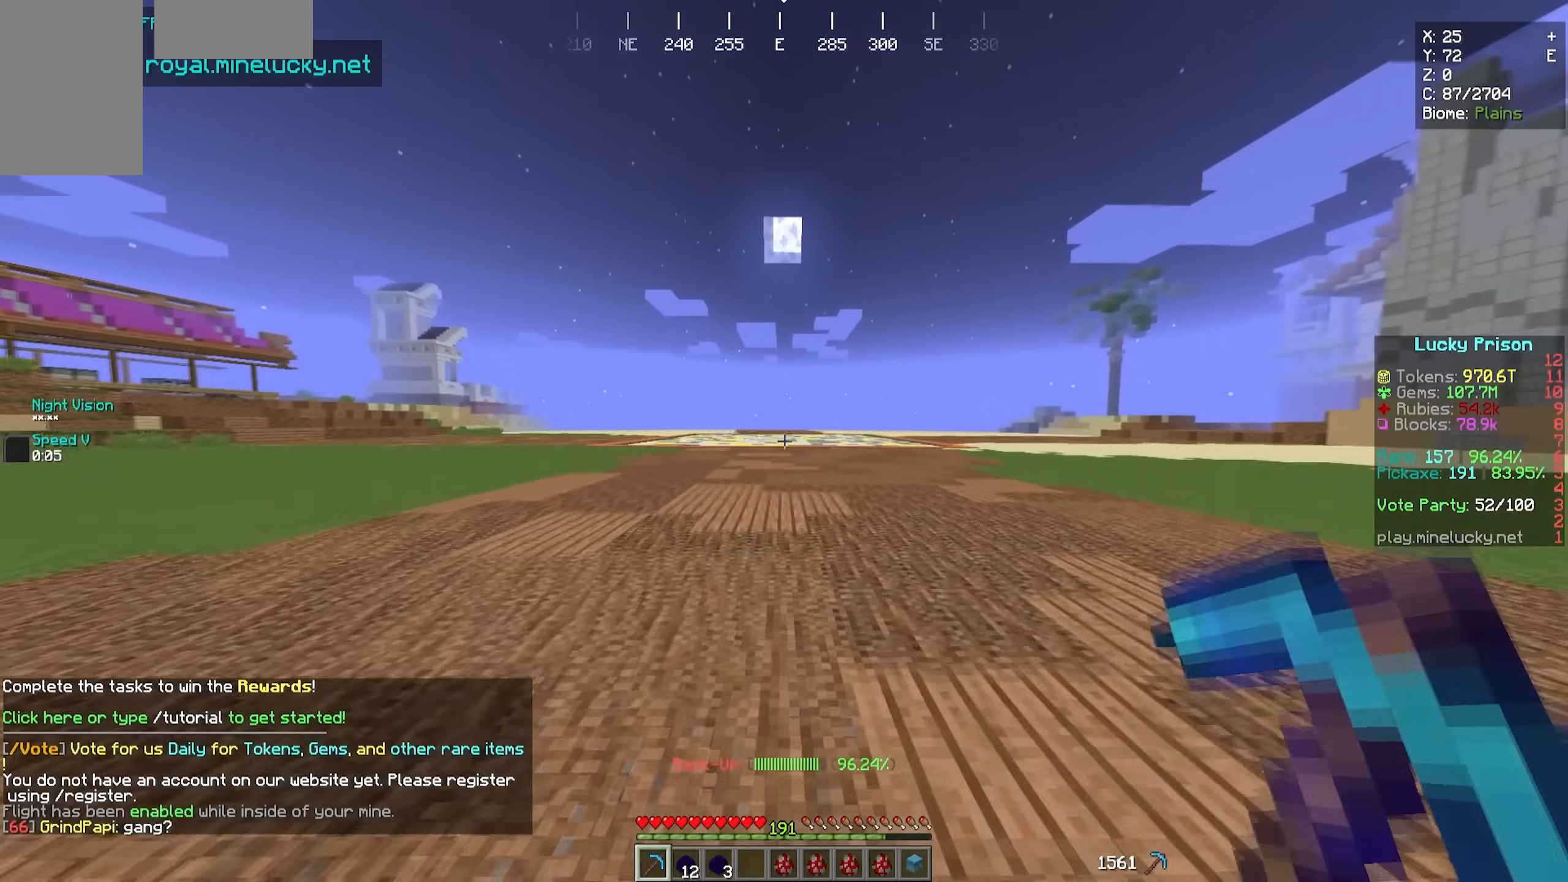
{"keys": ["w"], "mouse": [], "events": []}
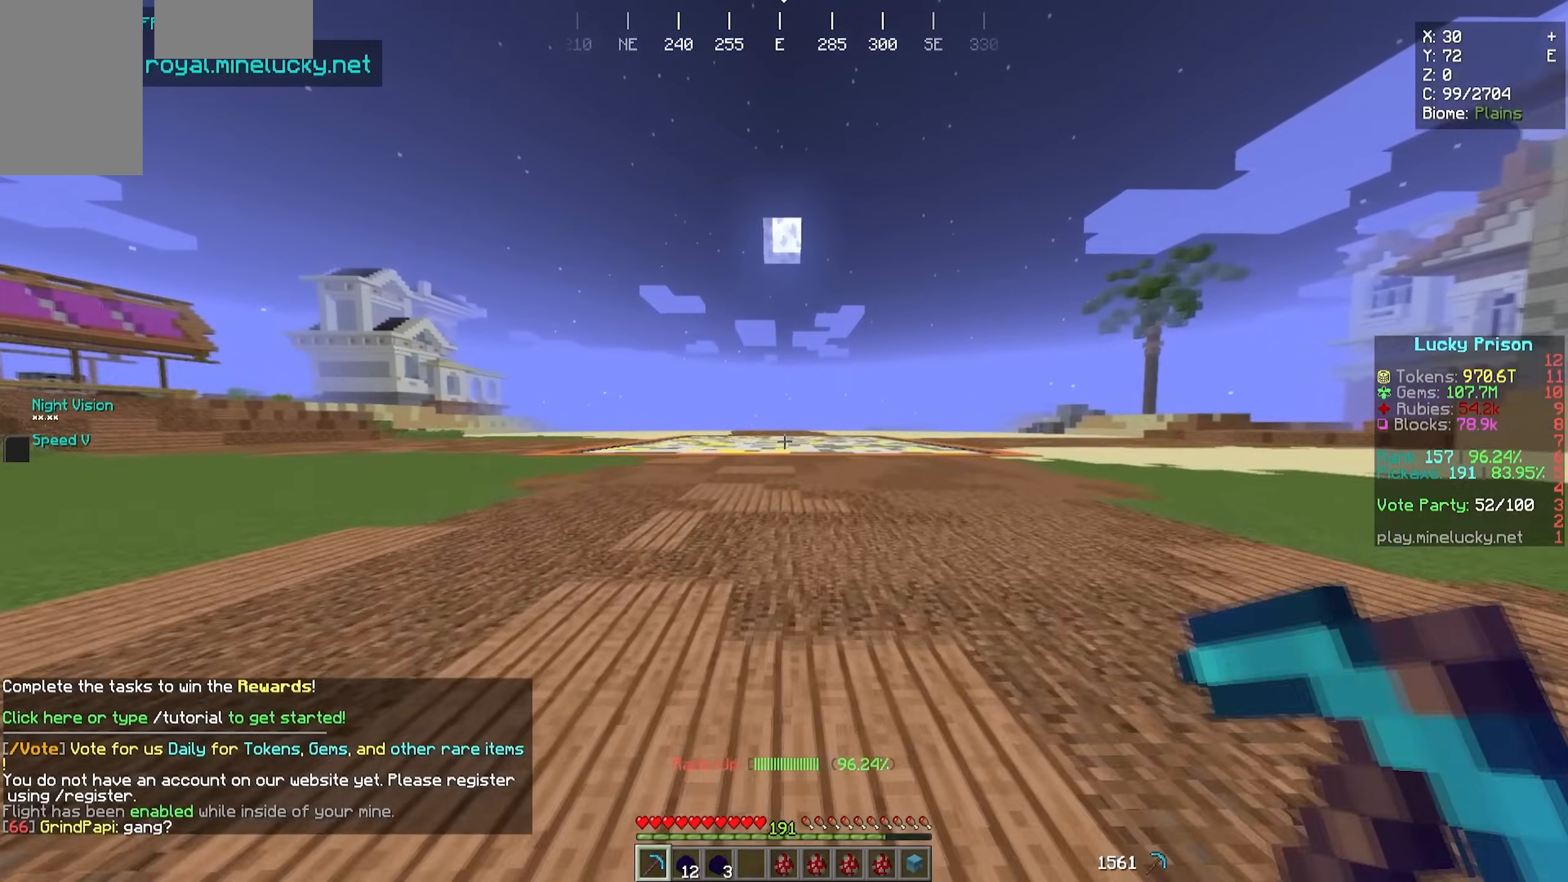
{"keys": ["w"], "mouse": [], "events": []}
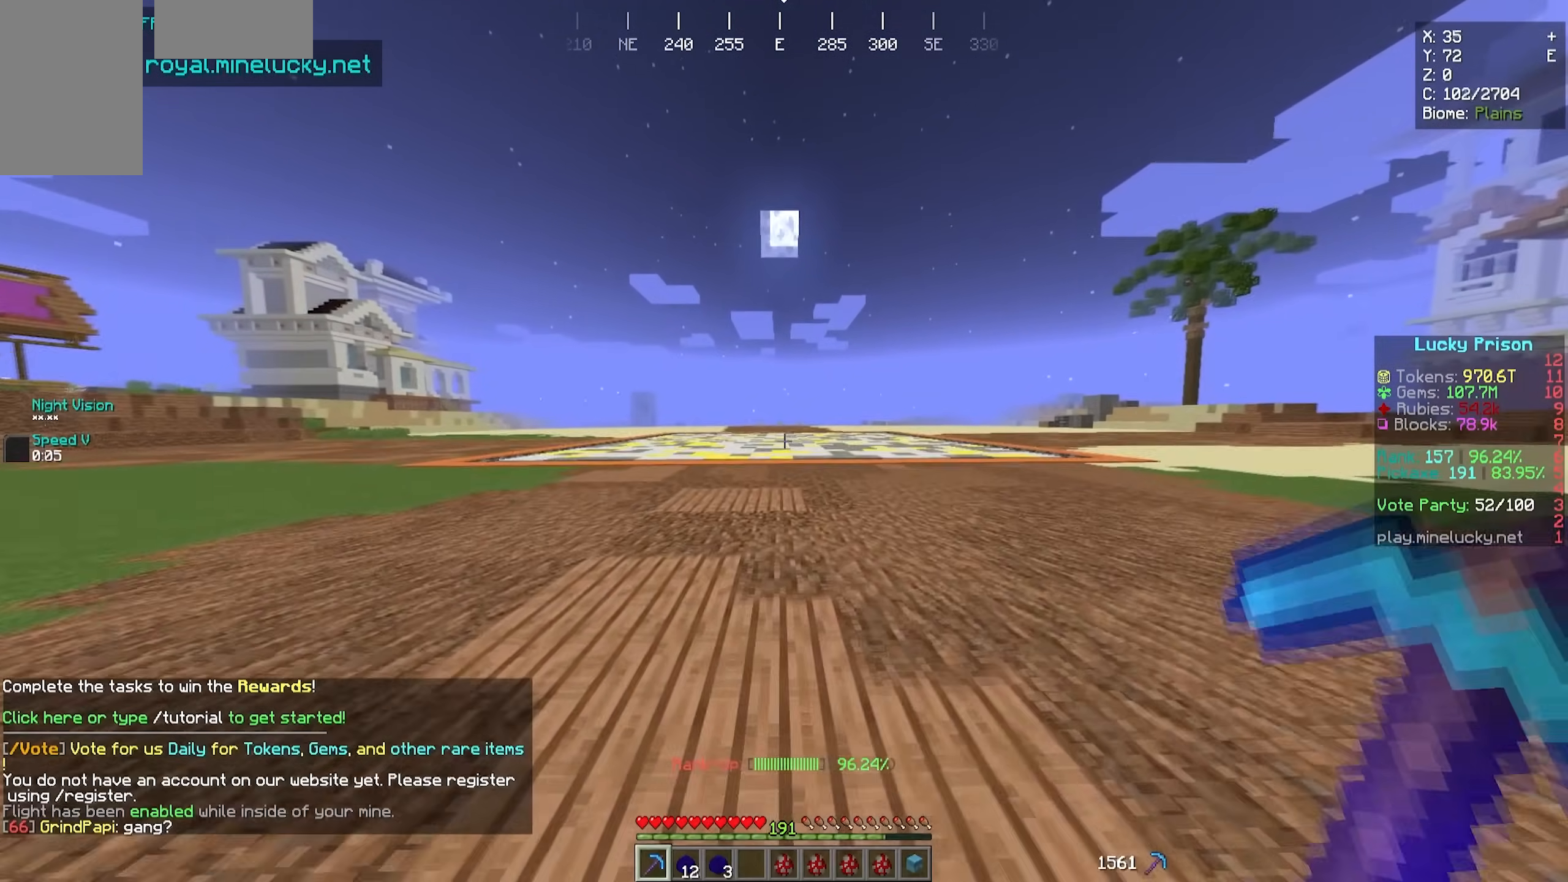
{"keys": ["w"], "mouse": [], "events": []}
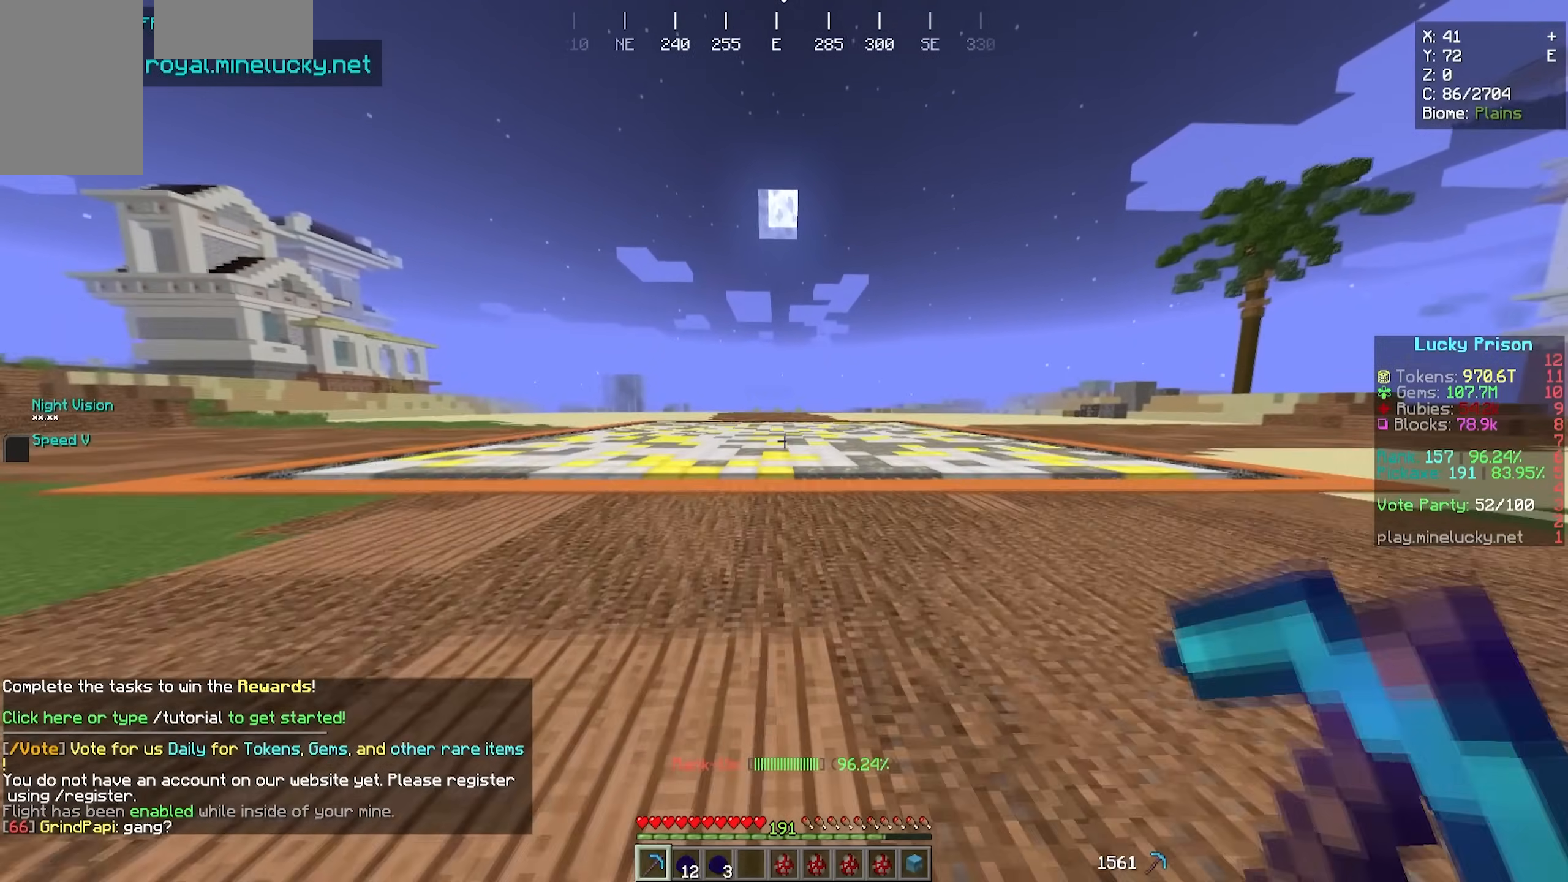
{"keys": [], "mouse": [], "events": [[483, "w", "up"]]}
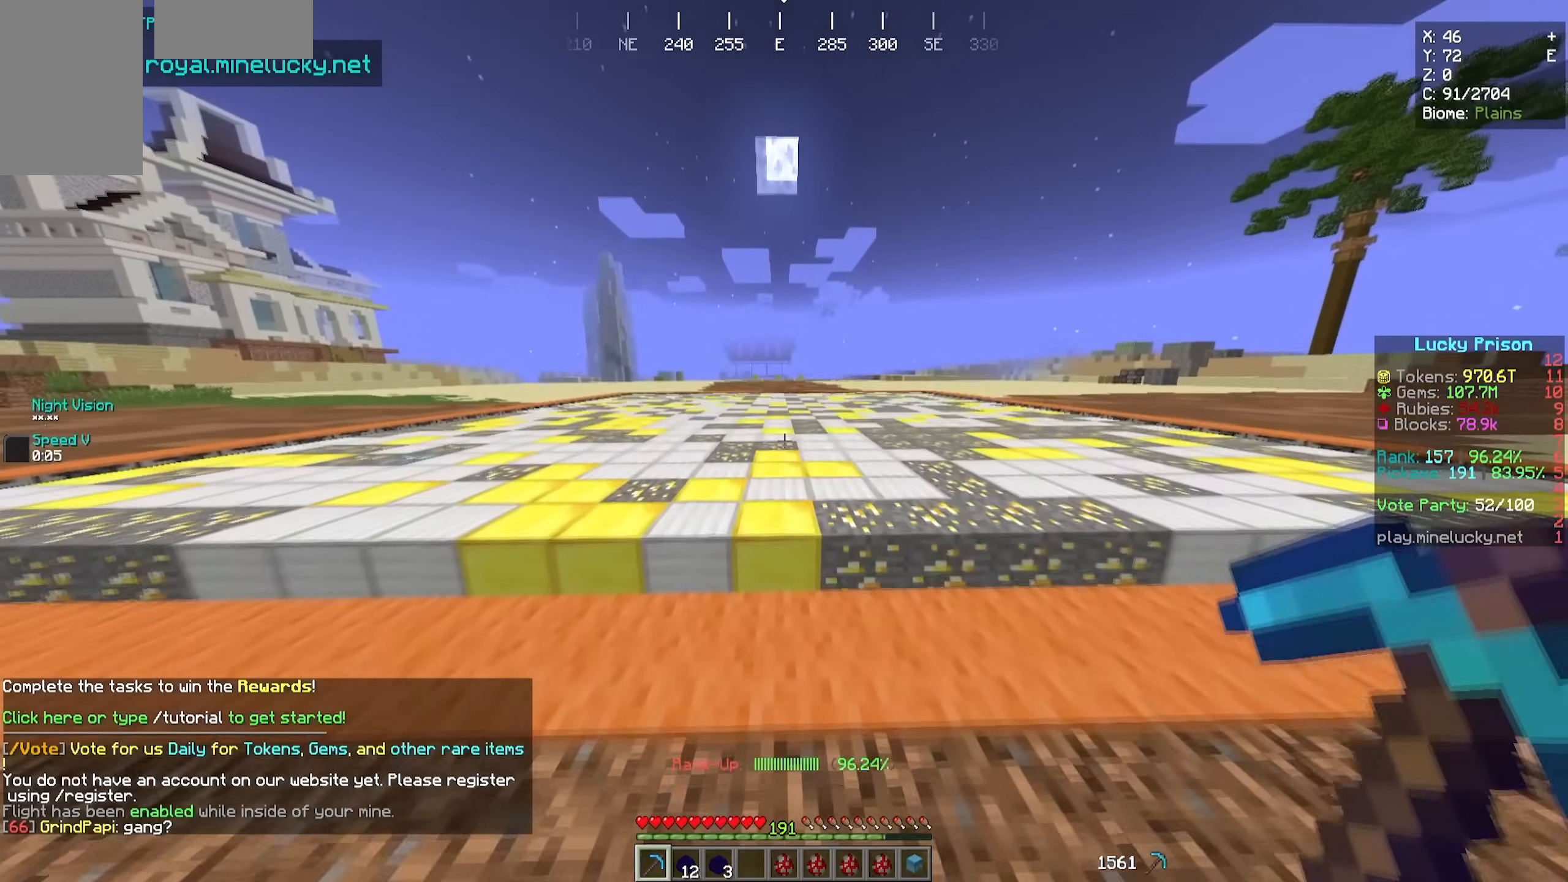
{"keys": ["s"], "mouse": [], "events": [[383, "s", "down"]]}
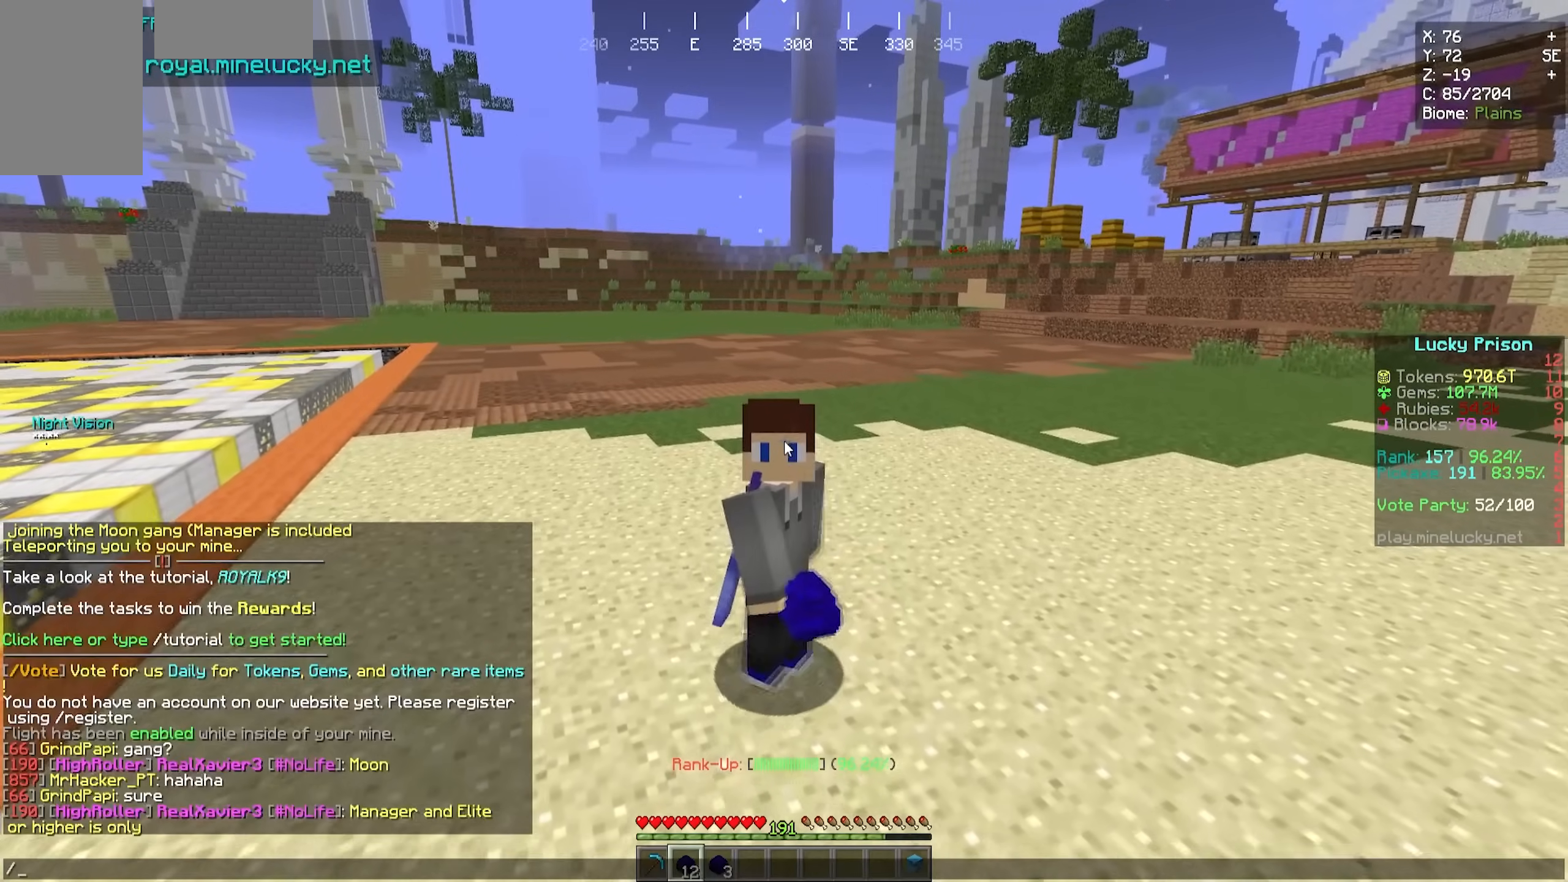
{"keys": [], "mouse": [], "events": [[67, "s", "up"]]}